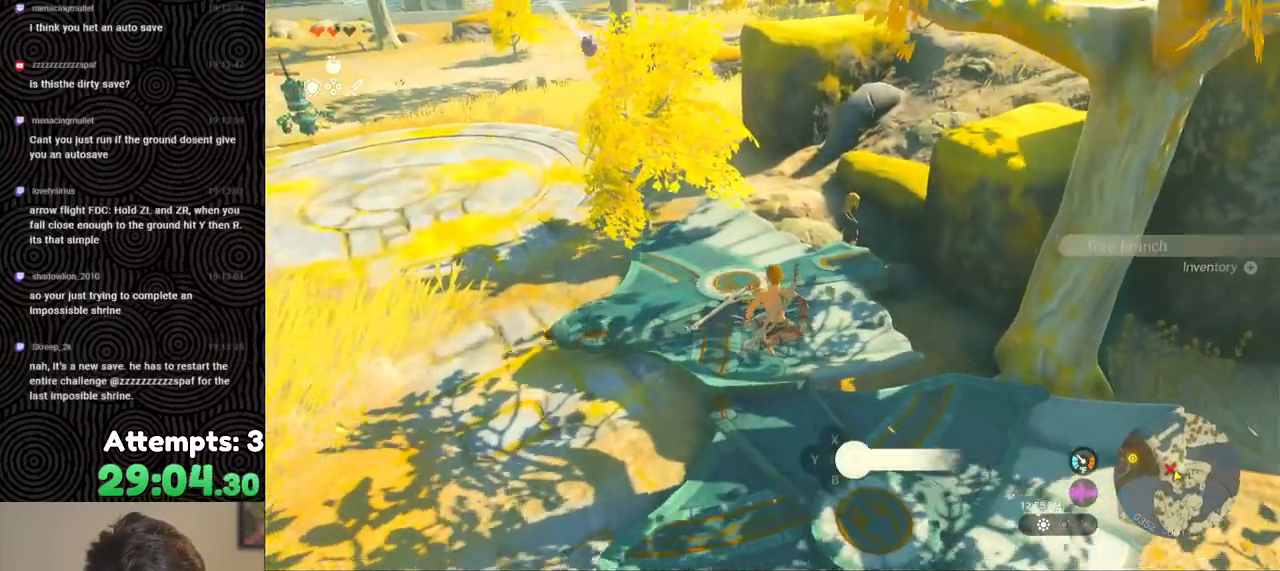
Gameplay with a controller (Nintendo layout); each line is a JSON object with the inputs held at the frame after it. "events" lists button and stick changes between this image and that frame as [ms after this image, input, new state], when the widget could be followed in between. Not read: L3 R3.
{"buttons": [], "left_stick": "down", "right_stick": "center", "events": [[17, "A", "up"], [100, "A", "down"], [133, "left_stick", "down"], [167, "A", "up"]]}
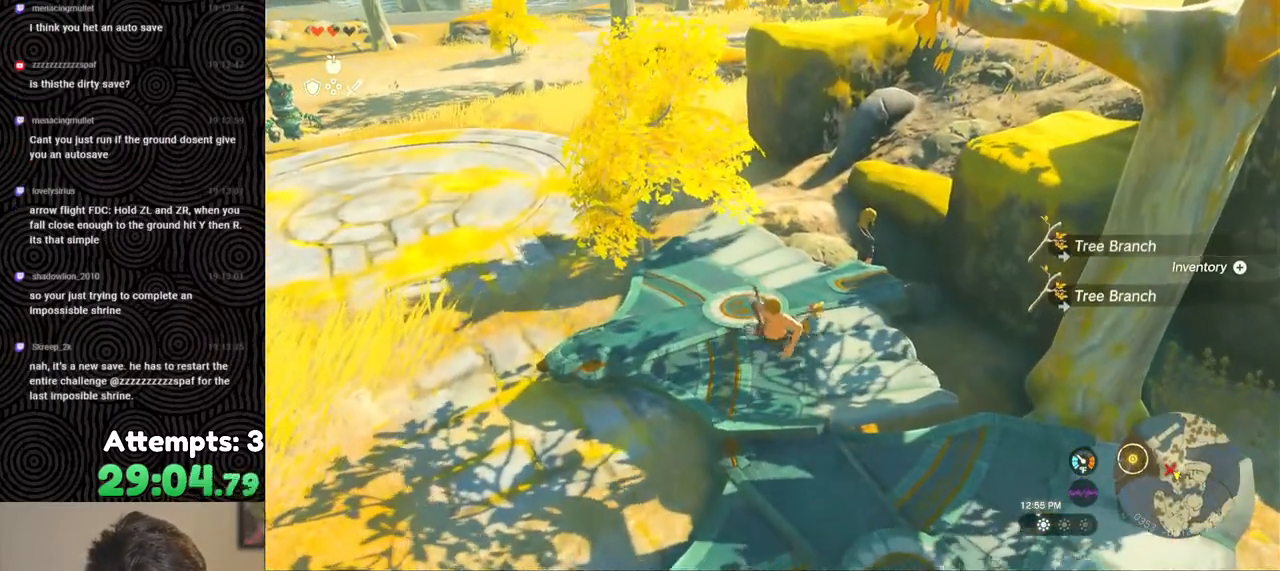
{"buttons": [], "left_stick": "down-right", "right_stick": "up-left", "events": [[33, "right_stick", "up"], [200, "left_stick", "down-right"], [317, "right_stick", "up-left"]]}
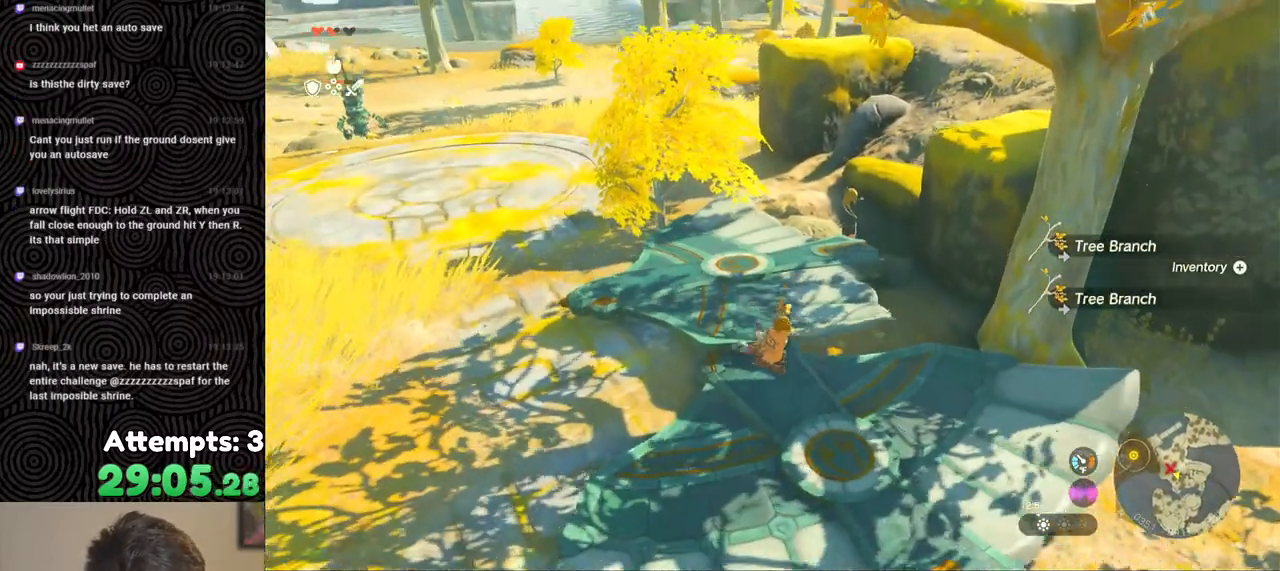
{"buttons": ["START"], "left_stick": "center", "right_stick": "center", "events": [[33, "left_stick", "center"], [100, "right_stick", "center"], [150, "left_stick", "up"], [250, "left_stick", "center"], [400, "START", "down"]]}
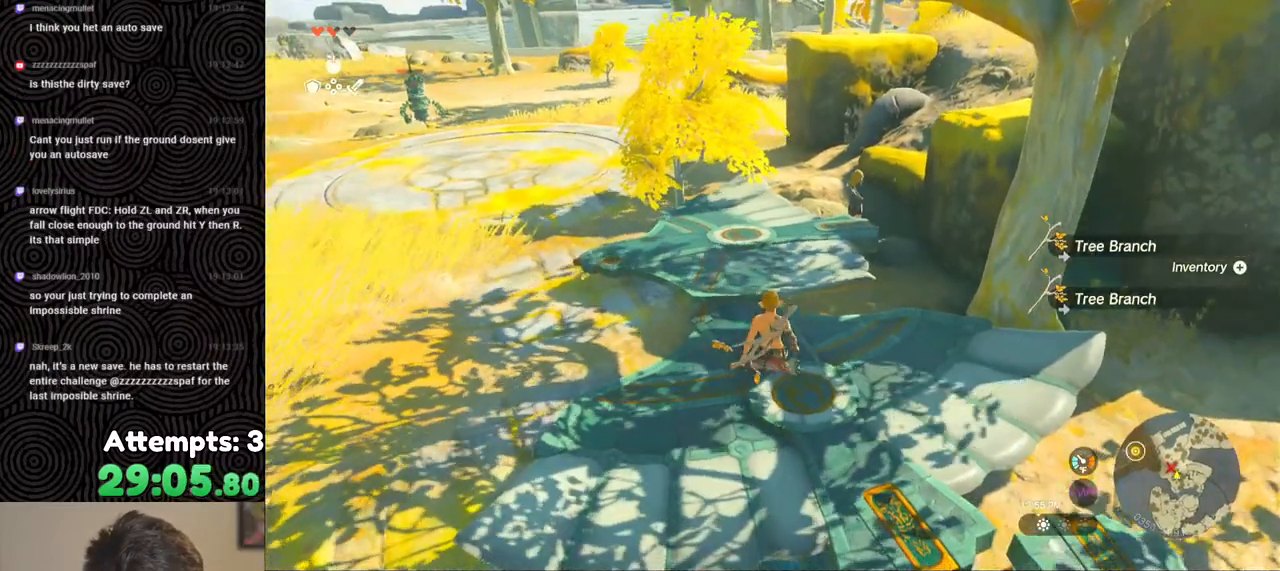
{"buttons": [], "left_stick": "center", "right_stick": "center", "events": [[67, "START", "up"]]}
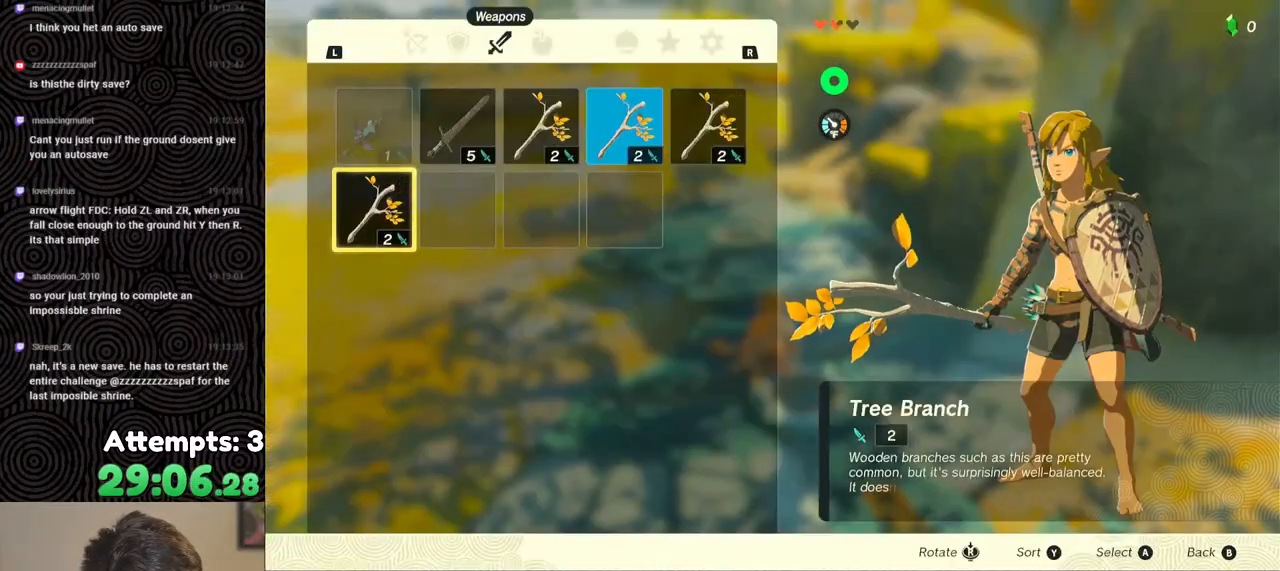
{"buttons": ["DPAD_DOWN"], "left_stick": "center", "right_stick": "center", "events": [[317, "A", "down"], [417, "A", "up"], [433, "DPAD_DOWN", "down"]]}
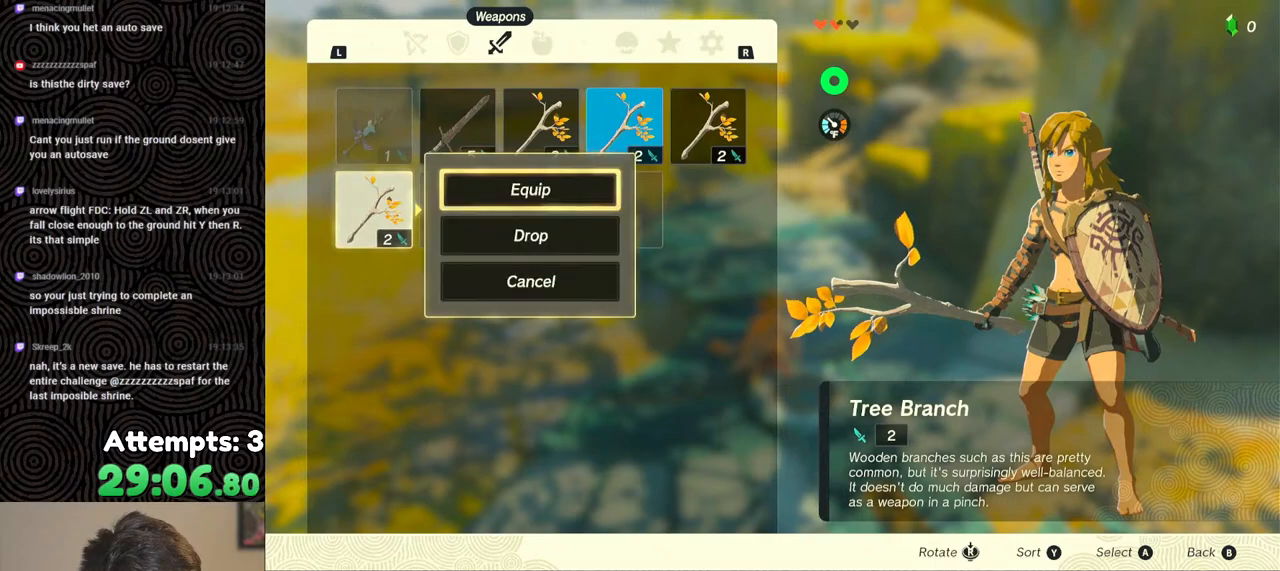
{"buttons": ["DPAD_RIGHT"], "left_stick": "center", "right_stick": "center", "events": [[33, "A", "down"], [33, "DPAD_DOWN", "up"], [133, "A", "up"], [150, "DPAD_RIGHT", "down"], [233, "DPAD_RIGHT", "up"], [283, "DPAD_RIGHT", "down"], [400, "DPAD_RIGHT", "up"], [450, "DPAD_RIGHT", "down"]]}
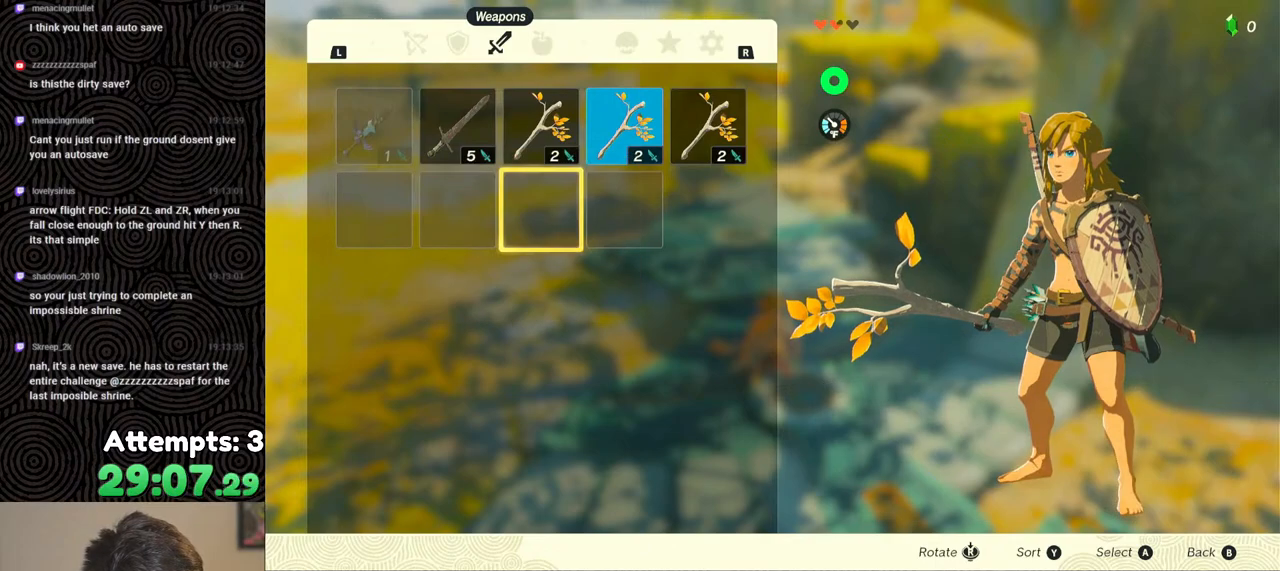
{"buttons": [], "left_stick": "center", "right_stick": "center", "events": [[50, "DPAD_RIGHT", "up"], [117, "DPAD_UP", "down"], [233, "DPAD_UP", "up"], [300, "DPAD_RIGHT", "down"], [317, "DPAD_UP", "down"], [350, "DPAD_UP", "up"], [417, "DPAD_RIGHT", "up"]]}
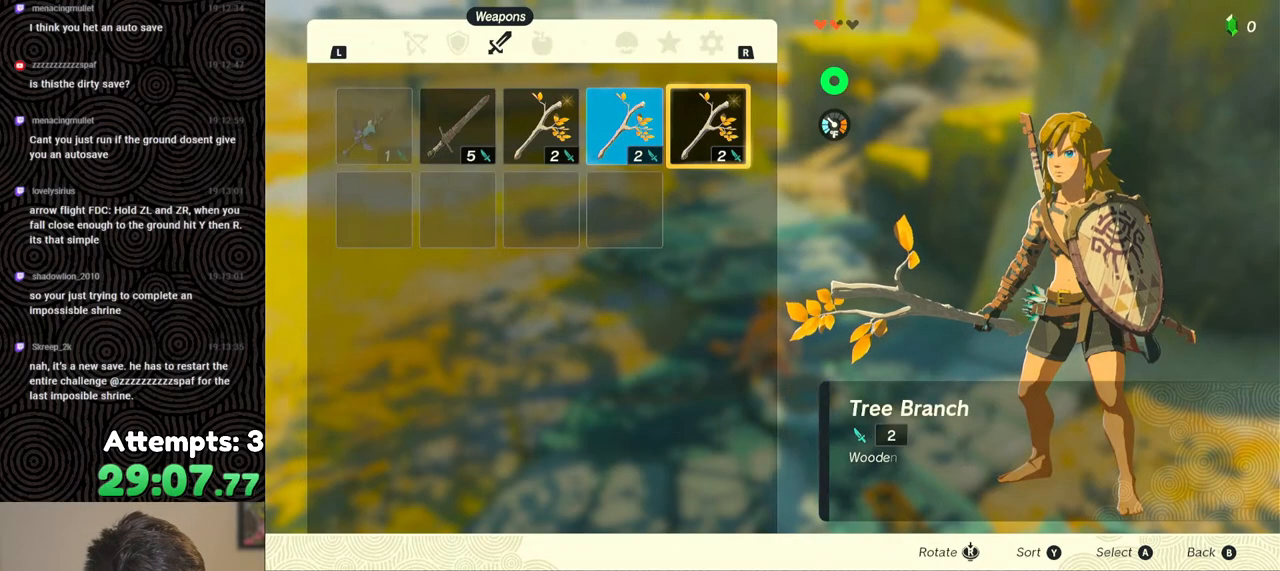
{"buttons": ["A"], "left_stick": "center", "right_stick": "center", "events": [[17, "A", "down"], [133, "A", "up"], [150, "DPAD_DOWN", "down"], [250, "DPAD_DOWN", "up"], [267, "A", "down"], [350, "A", "up"], [383, "DPAD_LEFT", "down"], [467, "A", "down"], [467, "DPAD_LEFT", "up"]]}
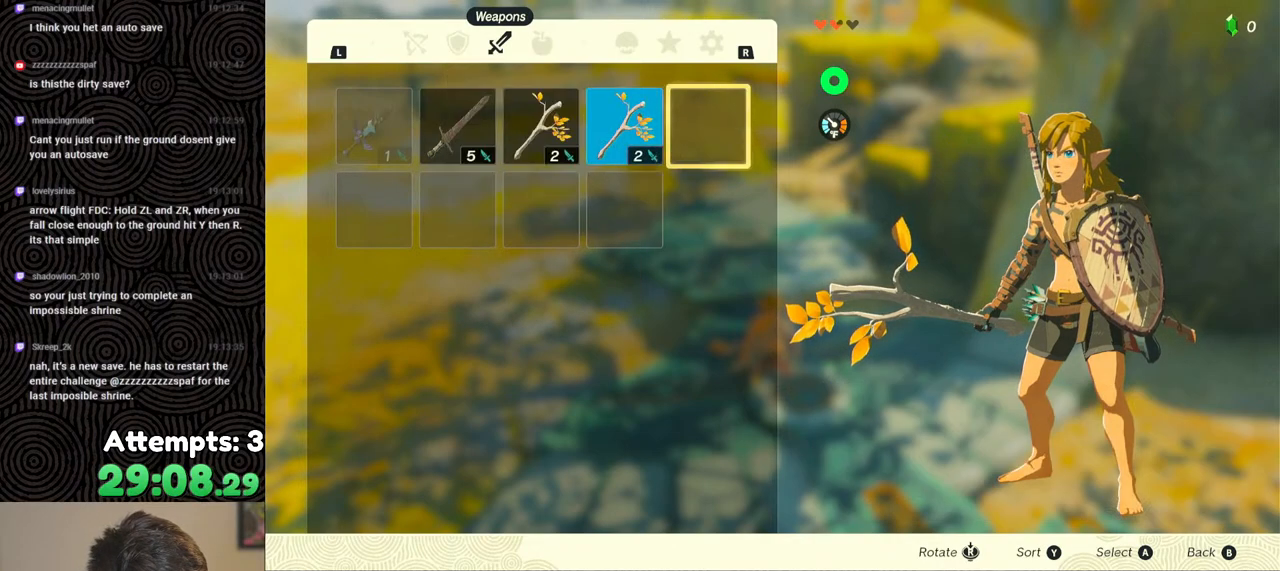
{"buttons": [], "left_stick": "center", "right_stick": "center", "events": [[83, "A", "up"], [133, "DPAD_DOWN", "down"], [217, "DPAD_DOWN", "up"], [233, "A", "down"], [333, "A", "up"], [350, "DPAD_LEFT", "down"], [450, "DPAD_LEFT", "up"]]}
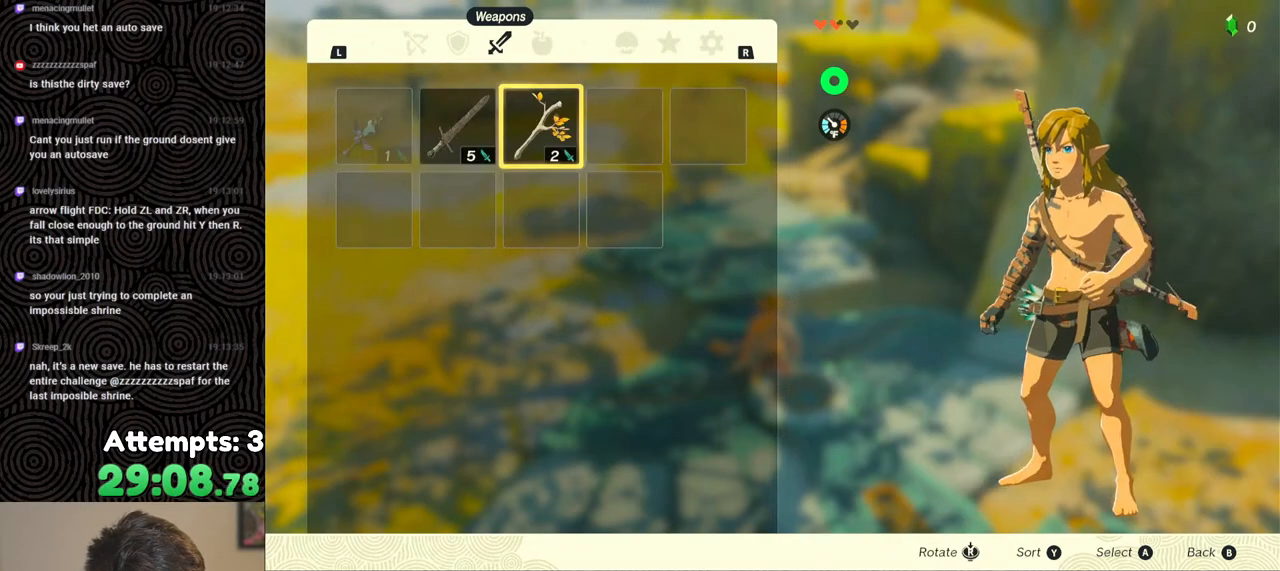
{"buttons": [], "left_stick": "center", "right_stick": "center", "events": [[183, "A", "down"], [267, "A", "up"], [333, "A", "down"], [400, "A", "up"]]}
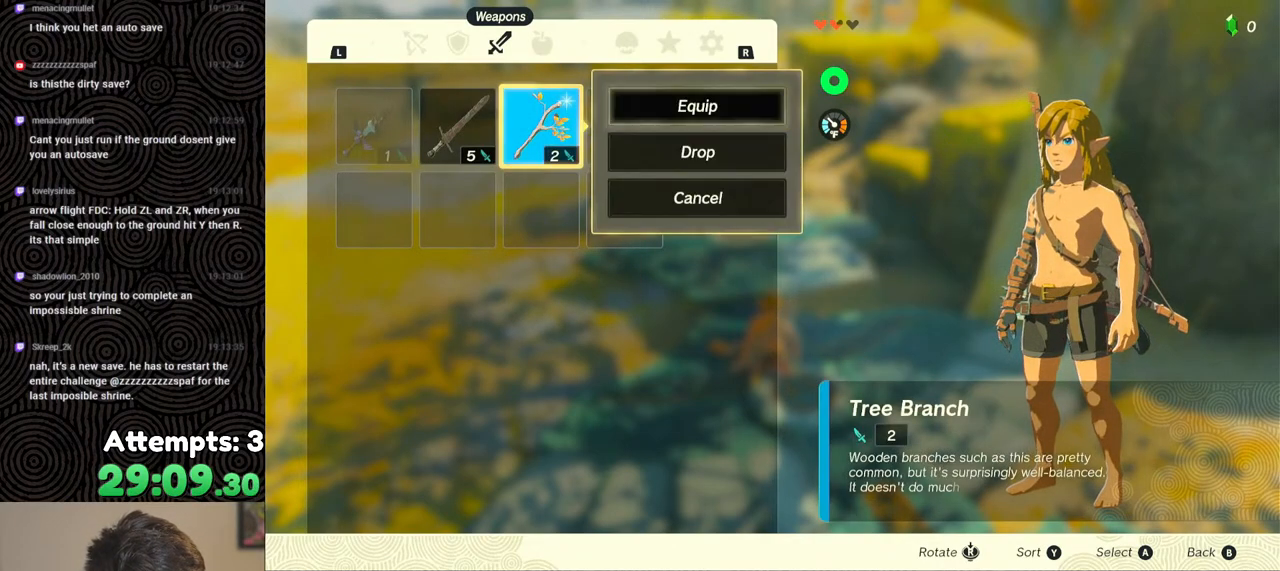
{"buttons": ["START"], "left_stick": "center", "right_stick": "center", "events": [[317, "START", "down"], [450, "START", "up"], [483, "START", "down"]]}
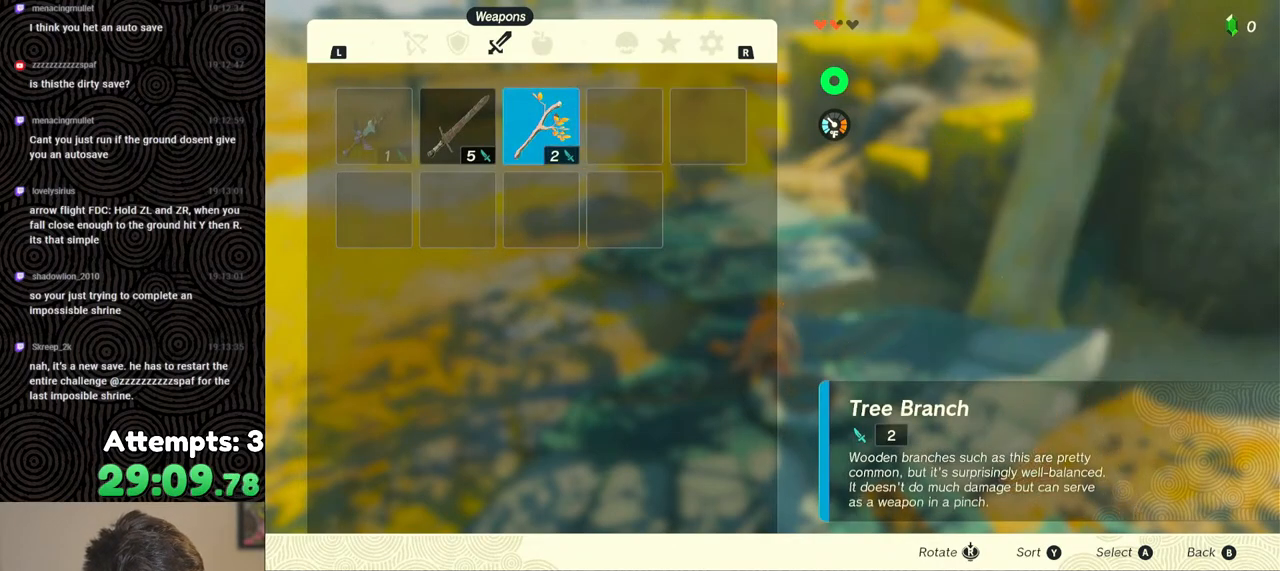
{"buttons": [], "left_stick": "center", "right_stick": "center", "events": [[100, "START", "up"]]}
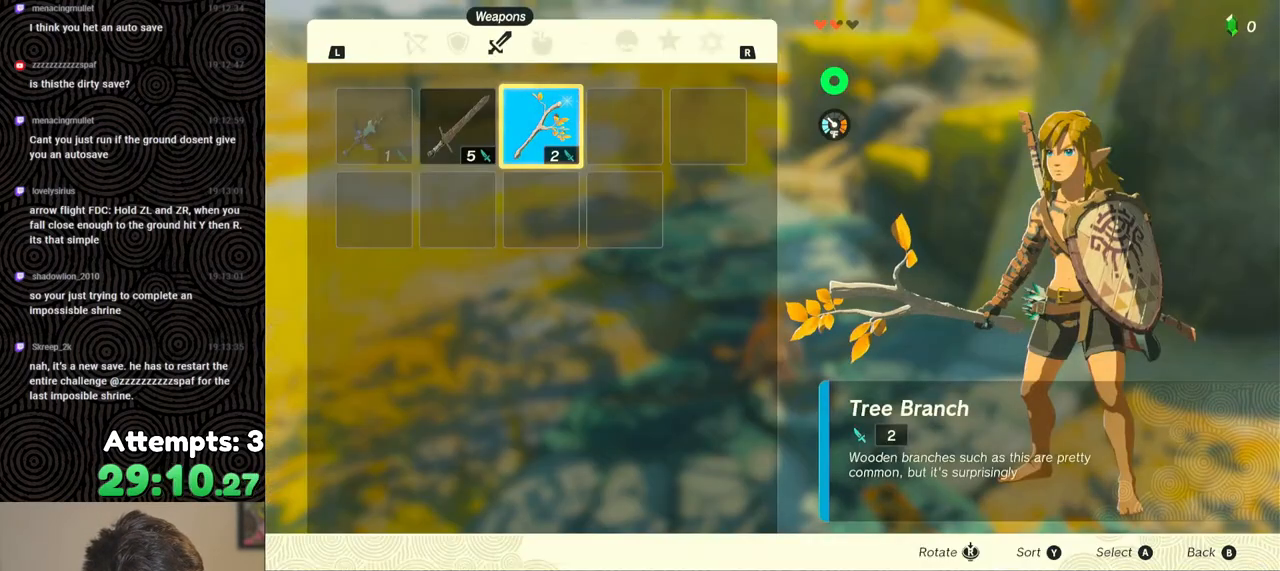
{"buttons": [], "left_stick": "center", "right_stick": "center", "events": [[17, "A", "down"], [117, "A", "up"], [117, "DPAD_DOWN", "down"], [200, "A", "down"], [200, "DPAD_DOWN", "up"], [317, "A", "up"], [383, "B", "down"], [500, "B", "up"]]}
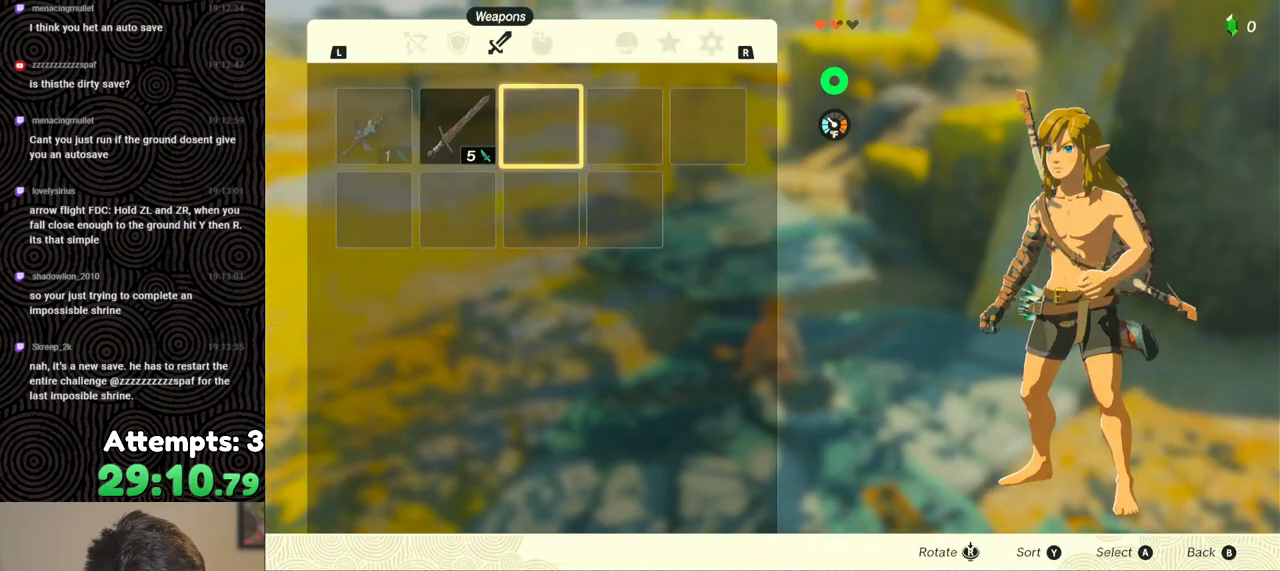
{"buttons": ["A"], "left_stick": "center", "right_stick": "center", "events": [[217, "left_stick", "down"], [333, "A", "down"], [350, "left_stick", "center"], [400, "A", "up"], [483, "A", "down"]]}
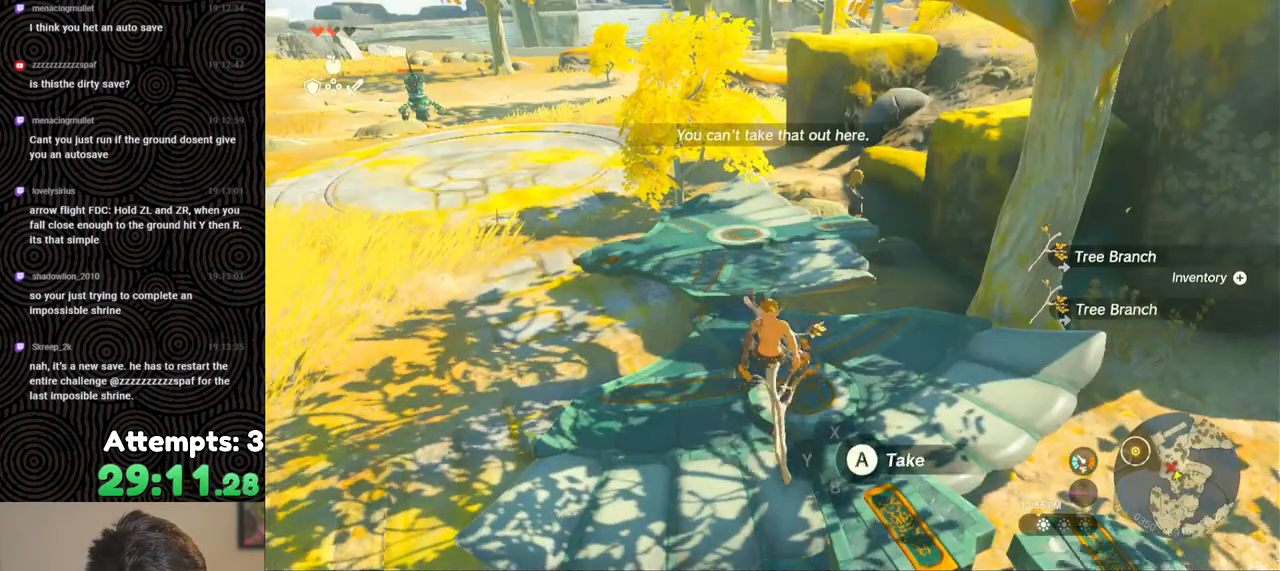
{"buttons": [], "left_stick": "center", "right_stick": "center", "events": [[50, "A", "up"], [100, "A", "down"], [183, "left_stick", "up"], [217, "A", "up"], [250, "left_stick", "center"], [333, "START", "down"], [483, "START", "up"]]}
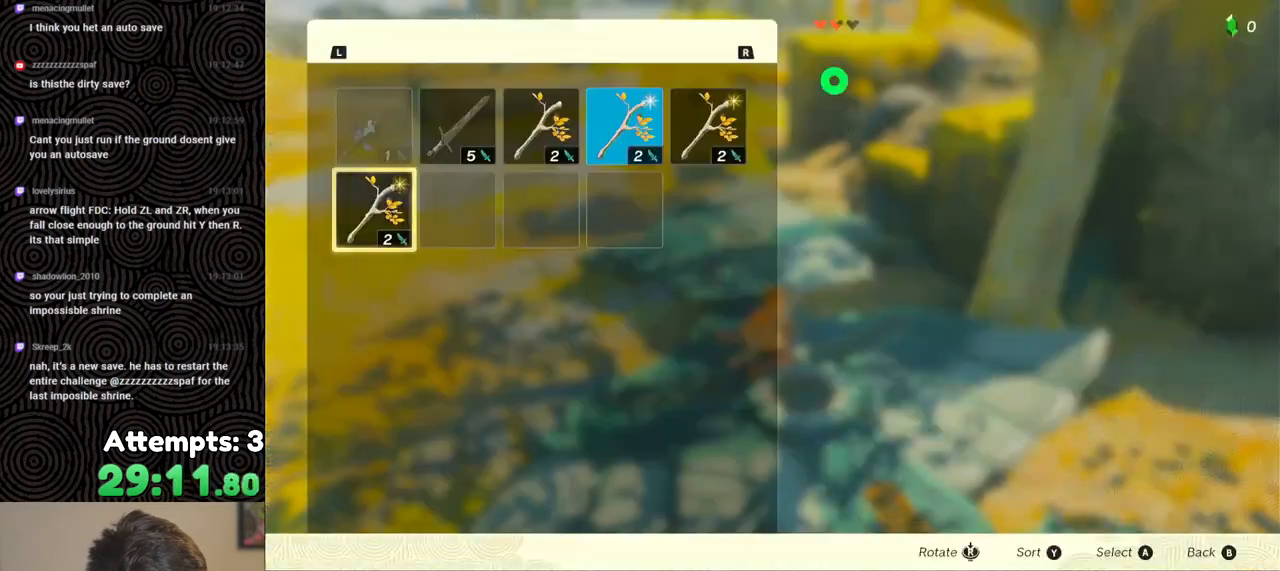
{"buttons": [], "left_stick": "center", "right_stick": "center", "events": [[450, "DPAD_LEFT", "down"], [483, "DPAD_LEFT", "up"]]}
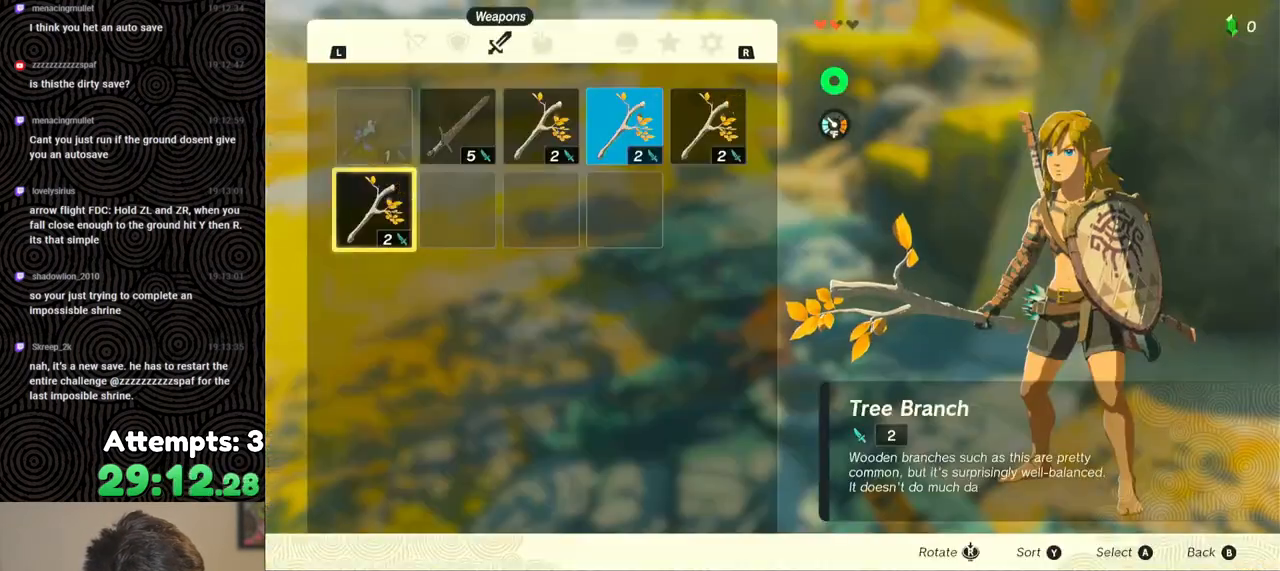
{"buttons": ["A"], "left_stick": "center", "right_stick": "center", "events": [[217, "A", "down"], [317, "A", "up"], [333, "DPAD_DOWN", "down"], [433, "A", "down"], [433, "DPAD_DOWN", "up"]]}
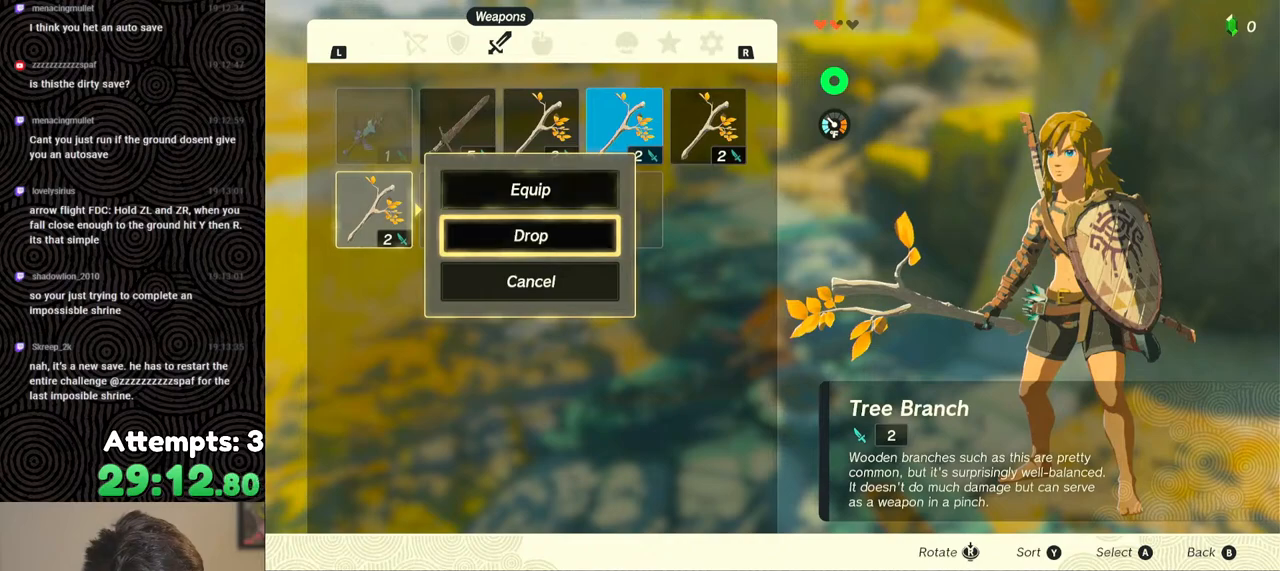
{"buttons": [], "left_stick": "center", "right_stick": "center", "events": [[33, "A", "up"], [83, "DPAD_RIGHT", "down"], [183, "DPAD_RIGHT", "up"], [250, "DPAD_RIGHT", "down"], [333, "DPAD_RIGHT", "up"], [400, "DPAD_RIGHT", "down"], [500, "DPAD_RIGHT", "up"]]}
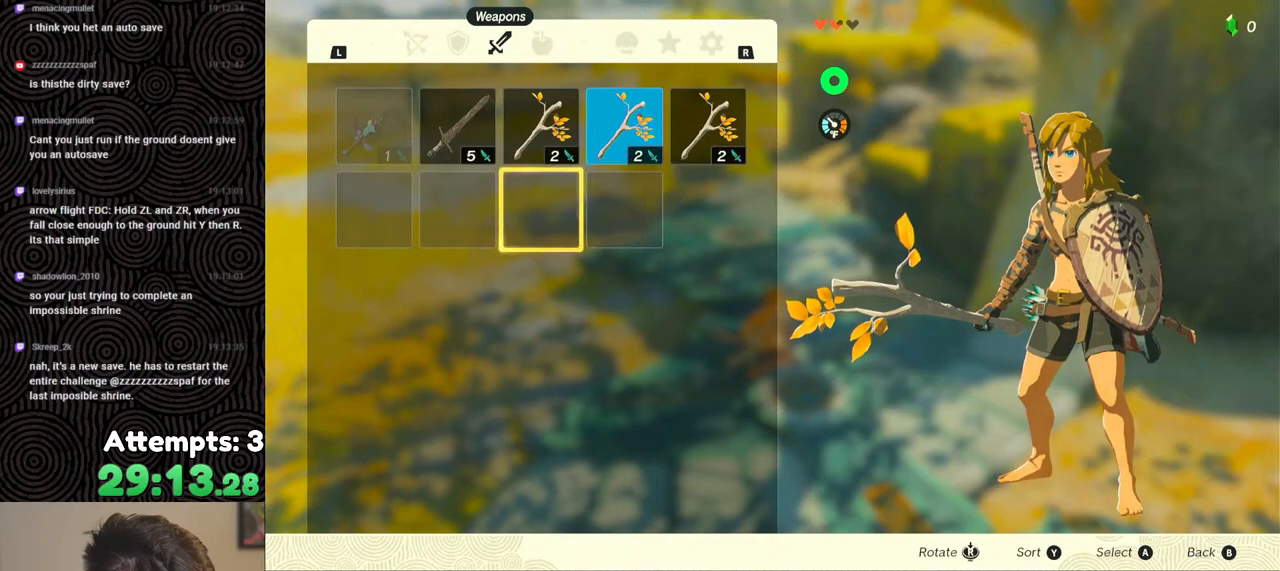
{"buttons": ["DPAD_RIGHT"], "left_stick": "center", "right_stick": "center", "events": [[250, "DPAD_UP", "down"], [333, "DPAD_UP", "up"], [417, "DPAD_RIGHT", "down"]]}
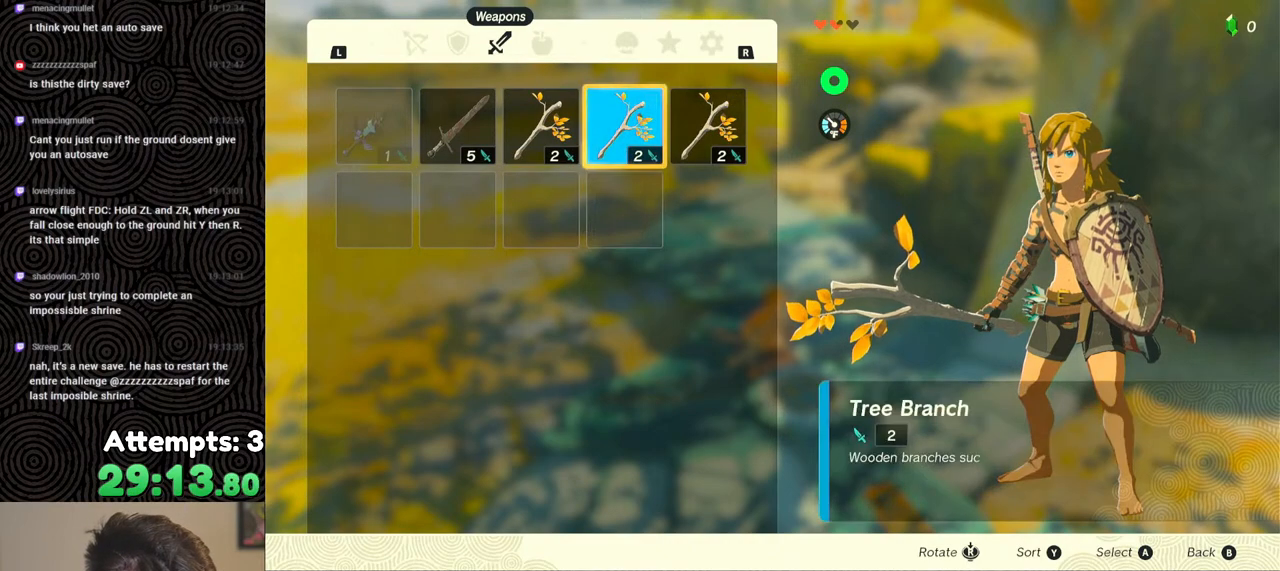
{"buttons": [], "left_stick": "center", "right_stick": "center", "events": [[17, "DPAD_RIGHT", "up"], [83, "DPAD_RIGHT", "down"], [167, "DPAD_RIGHT", "up"], [267, "DPAD_RIGHT", "down"], [333, "DPAD_RIGHT", "up"]]}
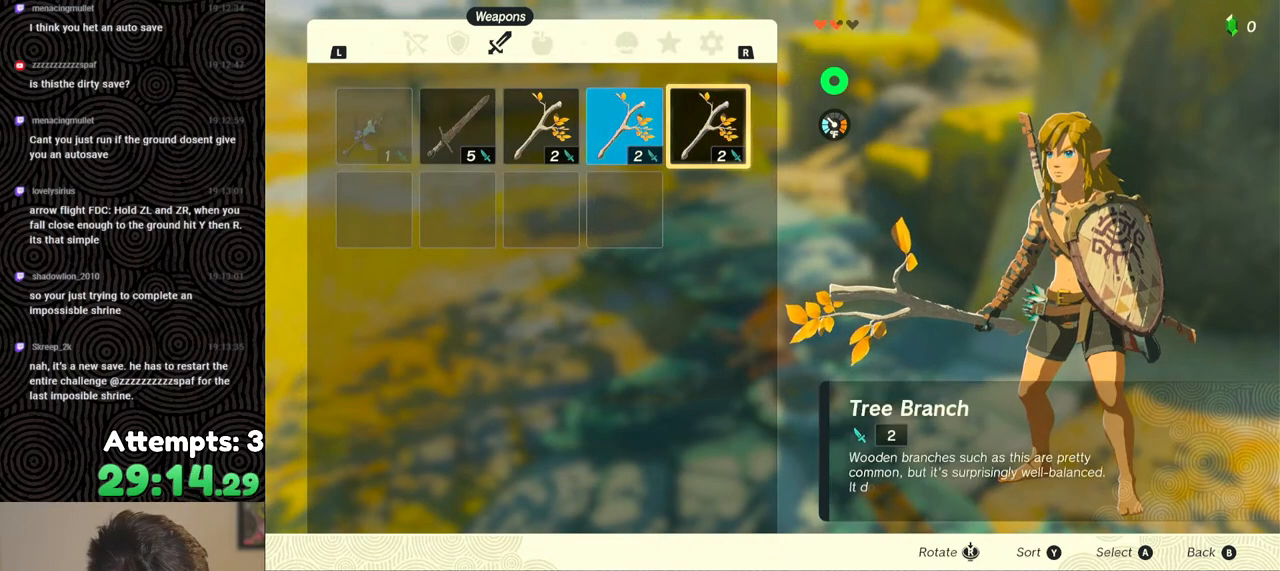
{"buttons": [], "left_stick": "center", "right_stick": "center", "events": [[183, "A", "down"], [300, "A", "up"], [317, "DPAD_DOWN", "down"], [383, "A", "down"], [383, "DPAD_DOWN", "up"], [500, "A", "up"]]}
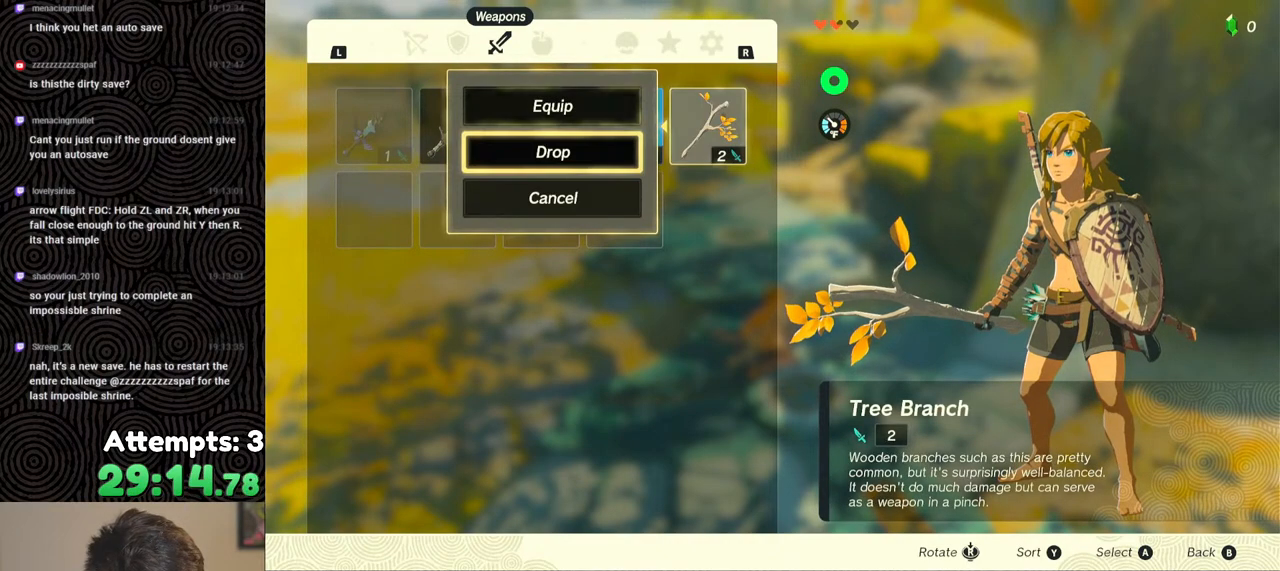
{"buttons": [], "left_stick": "center", "right_stick": "center", "events": [[33, "DPAD_LEFT", "down"], [117, "A", "down"], [117, "DPAD_LEFT", "up"], [217, "A", "up"], [217, "DPAD_DOWN", "down"], [283, "A", "down"], [283, "DPAD_DOWN", "up"], [400, "A", "up"], [417, "DPAD_LEFT", "down"], [500, "DPAD_LEFT", "up"]]}
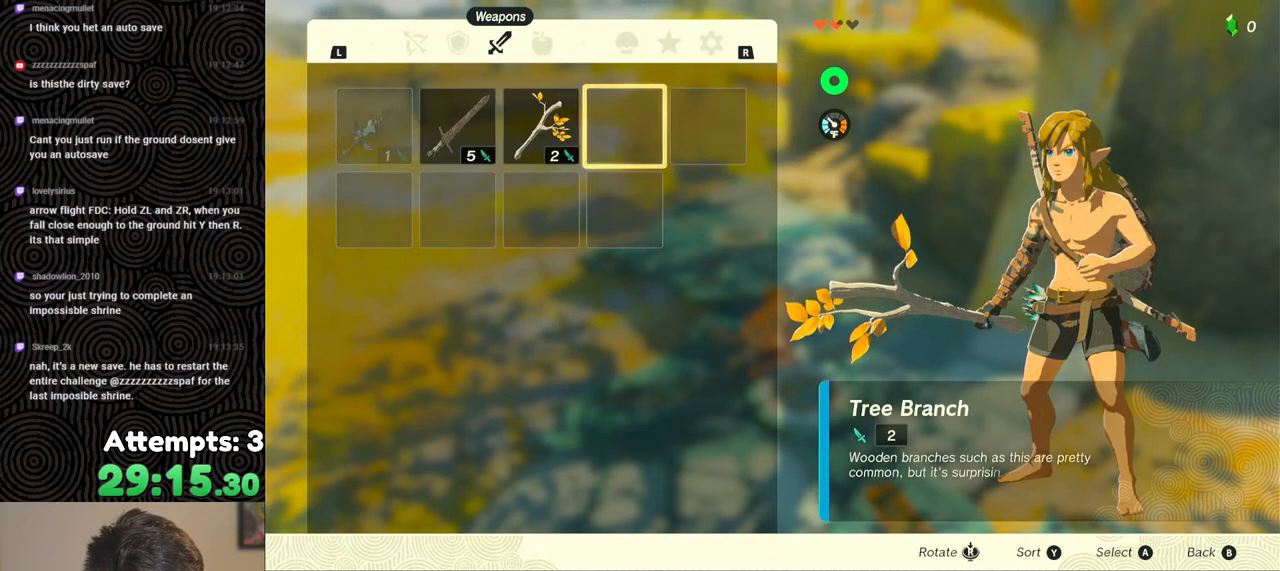
{"buttons": ["DPAD_DOWN"], "left_stick": "center", "right_stick": "center", "events": [[50, "A", "down"], [167, "A", "up"], [483, "DPAD_DOWN", "down"]]}
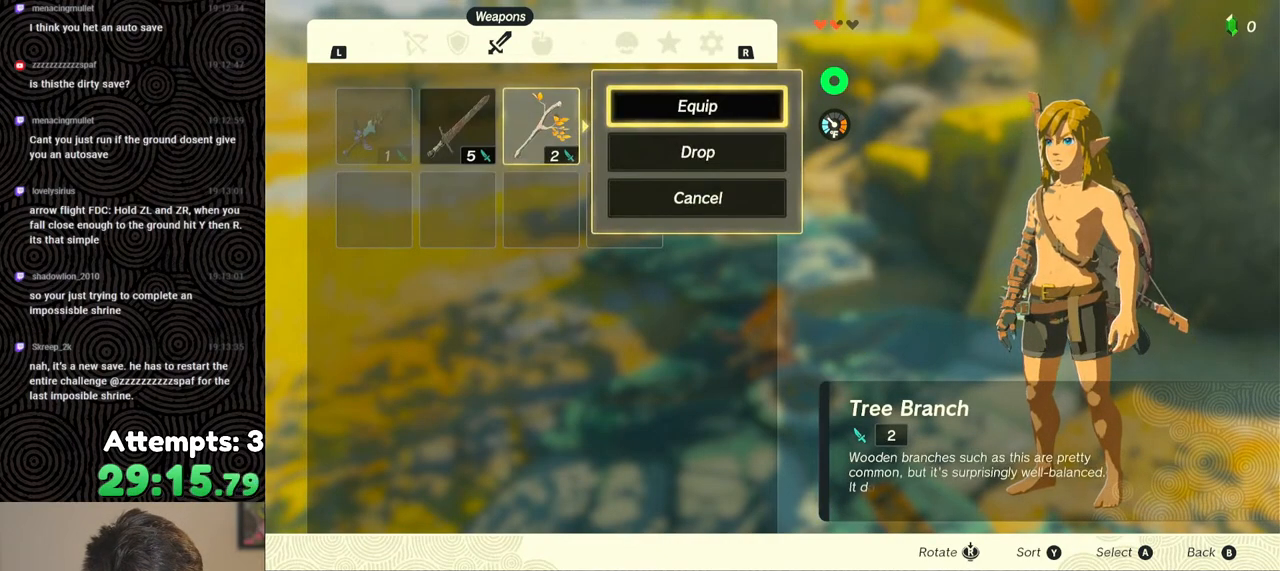
{"buttons": [], "left_stick": "center", "right_stick": "center", "events": [[50, "DPAD_DOWN", "up"], [133, "A", "down"], [267, "A", "up"]]}
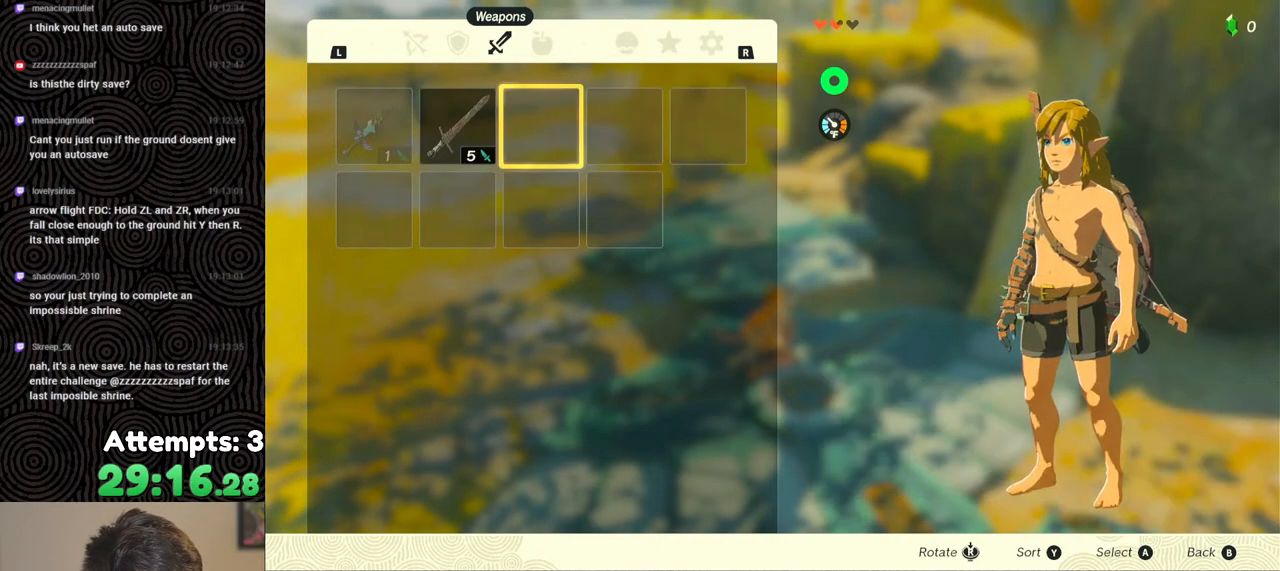
{"buttons": [], "left_stick": "center", "right_stick": "center", "events": []}
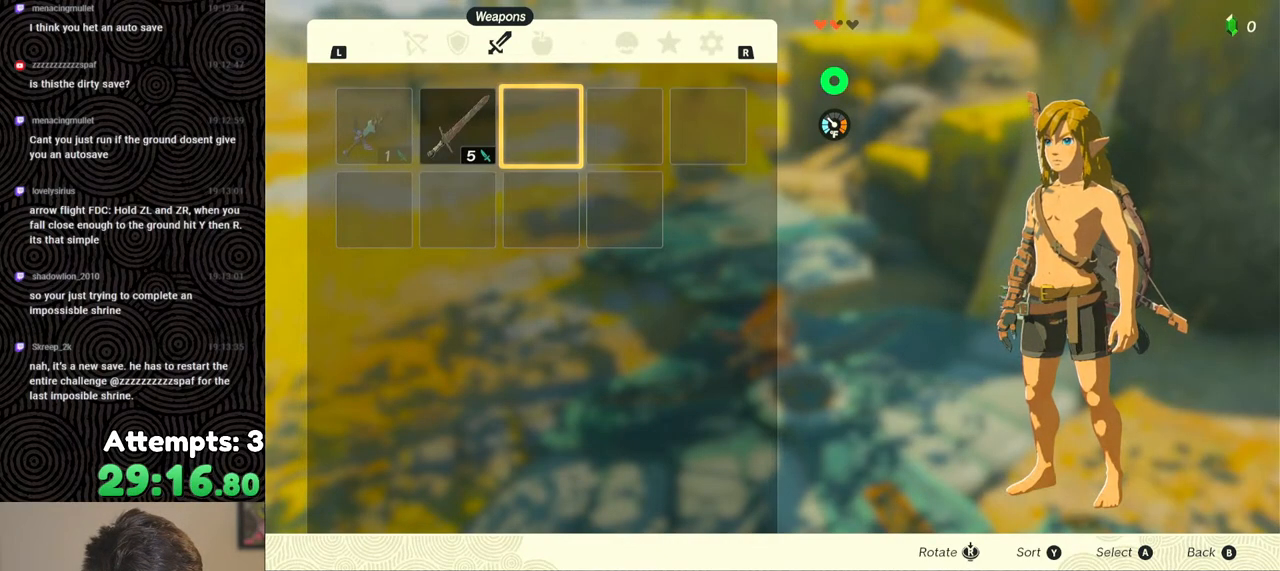
{"buttons": [], "left_stick": "center", "right_stick": "center", "events": []}
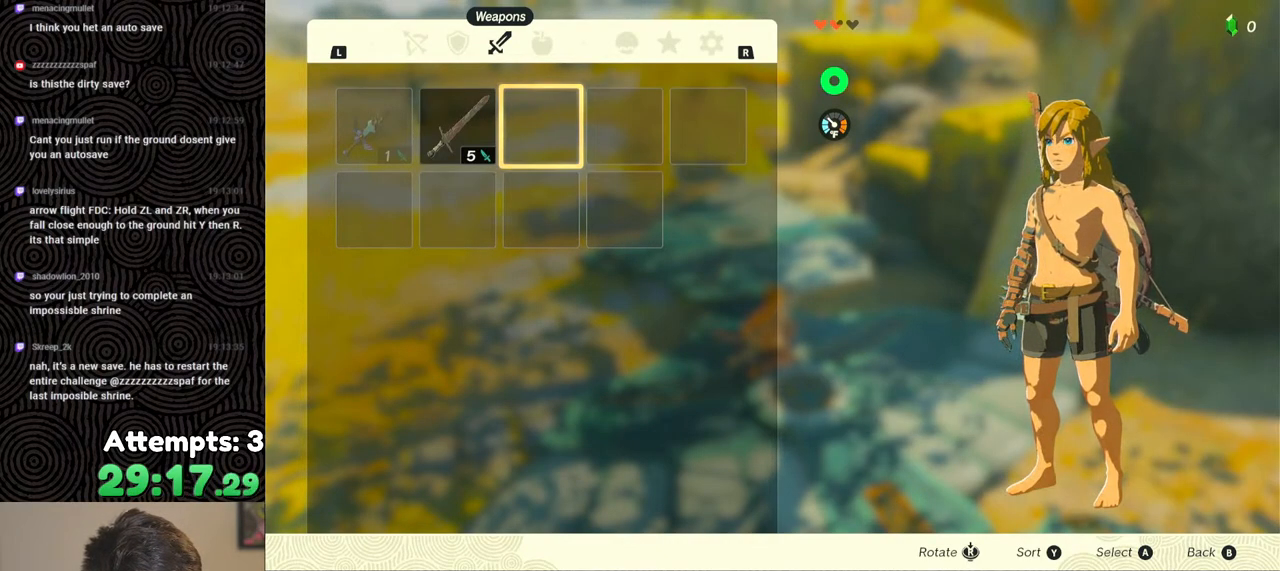
{"buttons": [], "left_stick": "center", "right_stick": "center", "events": [[117, "START", "down"], [200, "START", "up"], [233, "START", "down"], [350, "START", "up"]]}
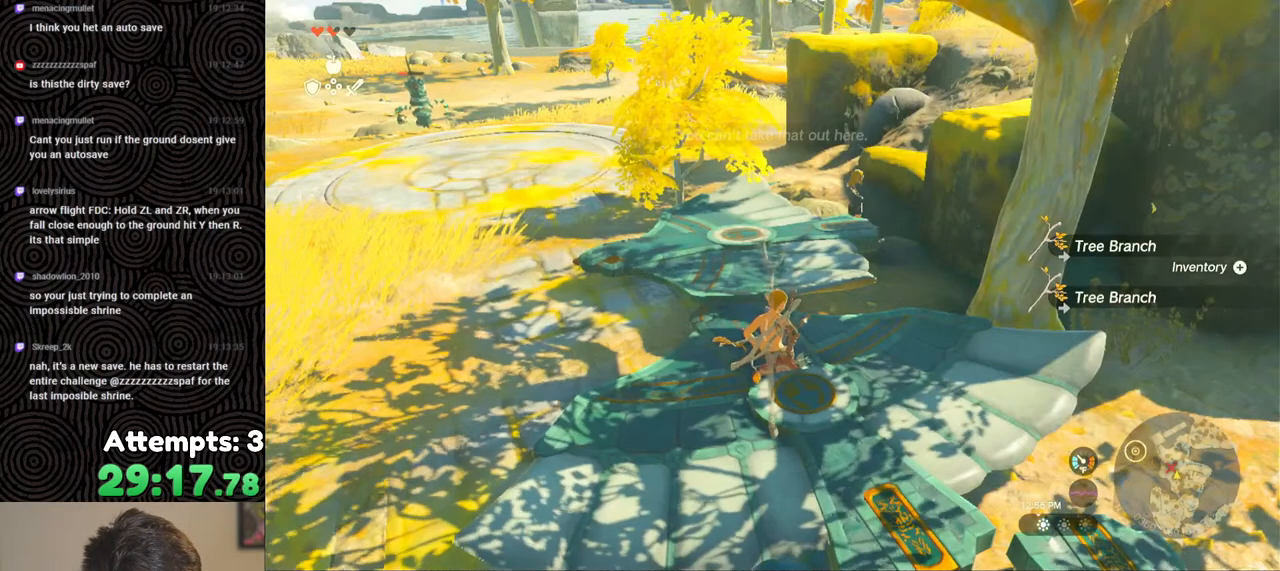
{"buttons": ["A"], "left_stick": "down", "right_stick": "center", "events": [[467, "A", "down"], [467, "left_stick", "down"]]}
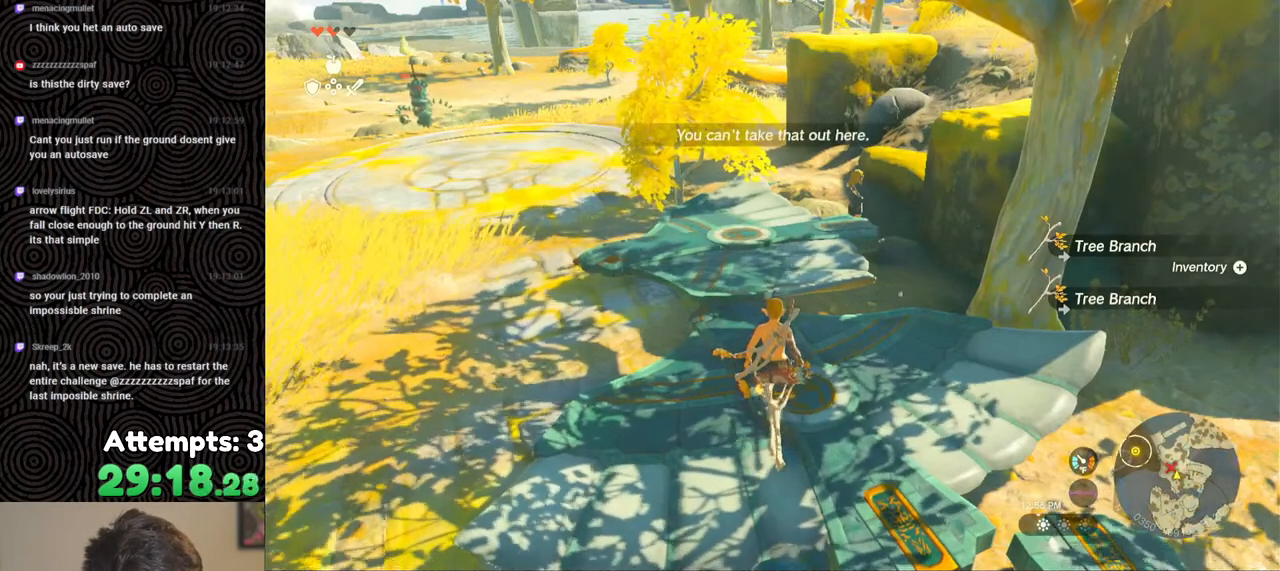
{"buttons": [], "left_stick": "down-right", "right_stick": "center", "events": [[33, "A", "up"], [67, "left_stick", "center"], [83, "A", "down"], [167, "A", "up"], [217, "A", "down"], [267, "left_stick", "right"], [300, "A", "up"], [333, "left_stick", "down-right"], [367, "A", "down"], [450, "A", "up"]]}
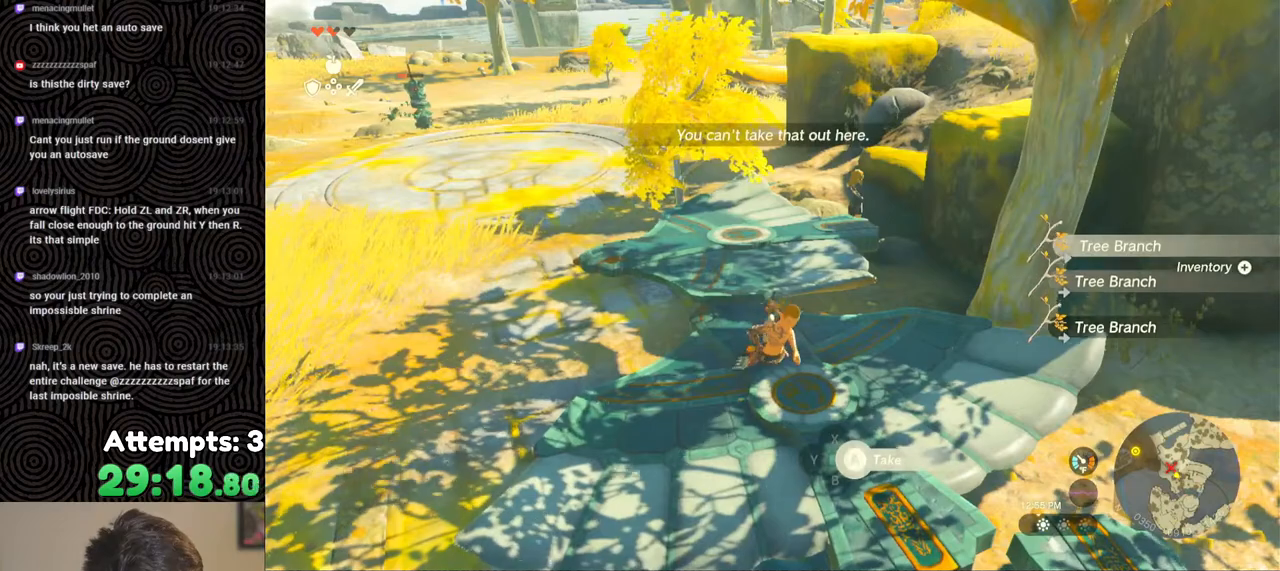
{"buttons": [], "left_stick": "center", "right_stick": "center", "events": [[67, "left_stick", "right"], [83, "right_stick", "left"], [233, "left_stick", "up-right"], [350, "left_stick", "up"], [417, "right_stick", "center"], [450, "left_stick", "center"]]}